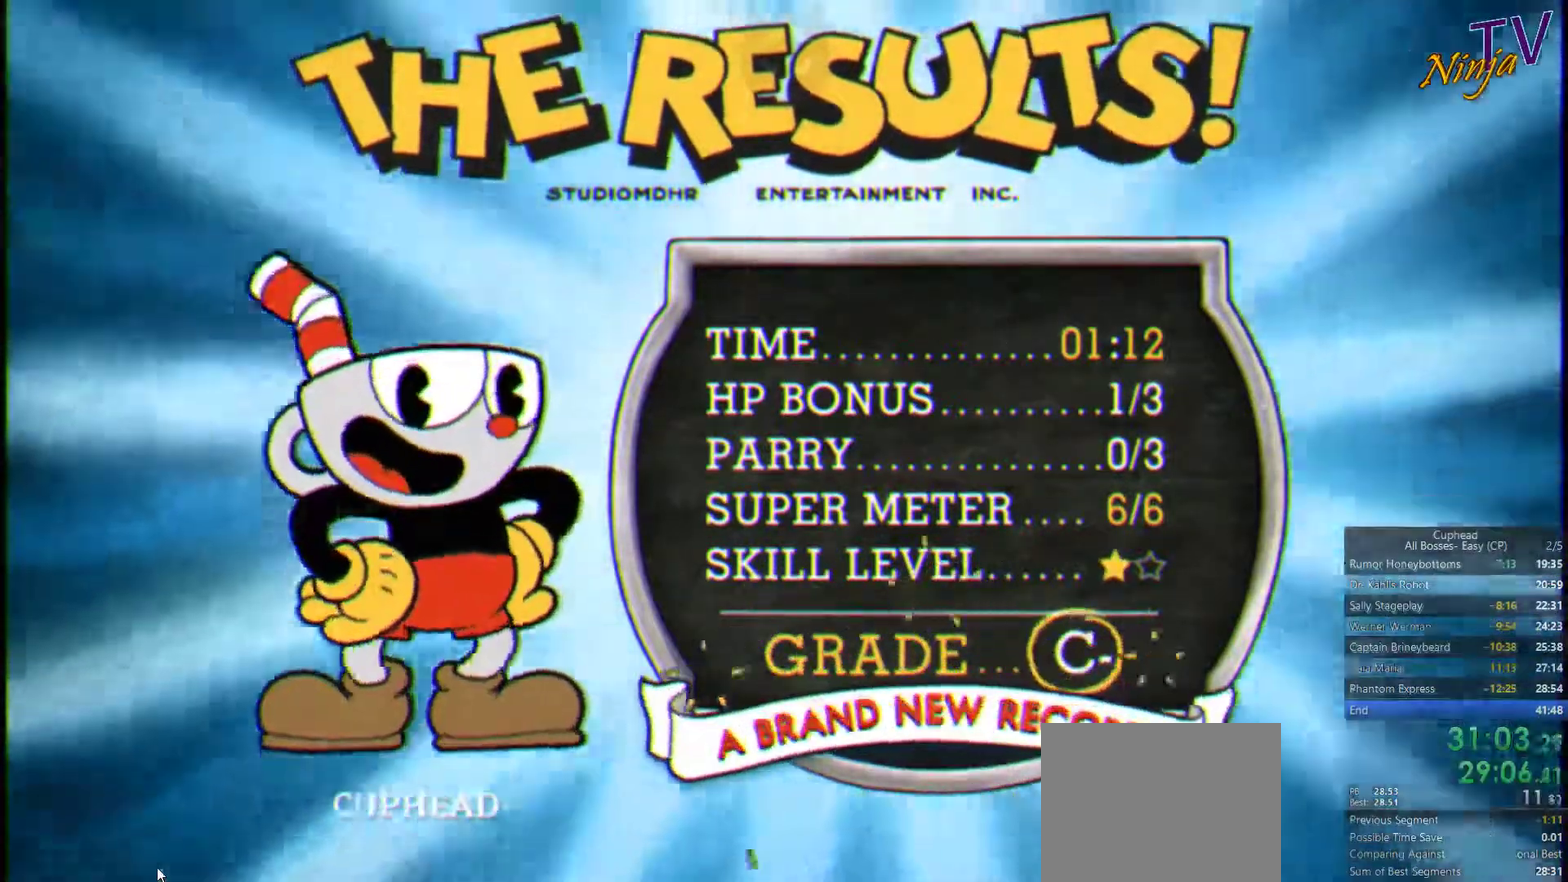
Gameplay with a controller (PlayStation layout); each line is a JSON object with the inputs held at the frame after it. "events" lists button and stick changes between this image and that frame as [ms after this image, input, new state], when the widget could be followed in between. This document gives stick clicks only as held states, not as events.
{"buttons": [], "left_stick": "center", "right_stick": "center", "events": [[33, "CROSS", "up"], [133, "CROSS", "down"], [200, "CROSS", "up"], [267, "CROSS", "down"], [333, "CROSS", "up"], [400, "CROSS", "down"], [500, "CROSS", "up"]]}
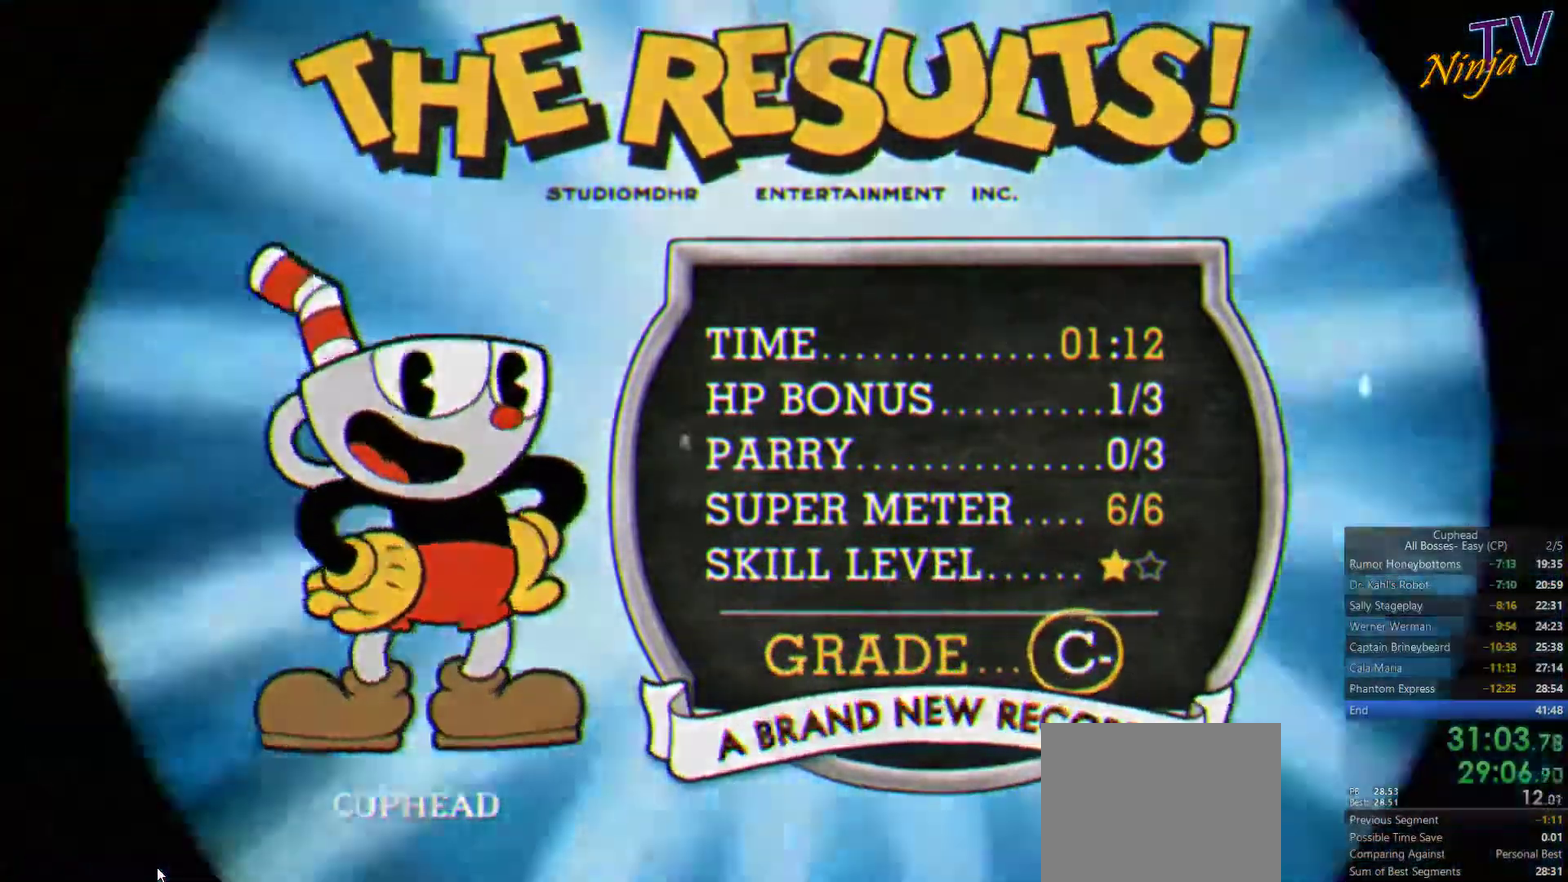
{"buttons": [], "left_stick": "right", "right_stick": "center", "events": [[67, "CROSS", "down"], [133, "CROSS", "up"], [233, "CROSS", "down"], [300, "CROSS", "up"], [333, "left_stick", "right"]]}
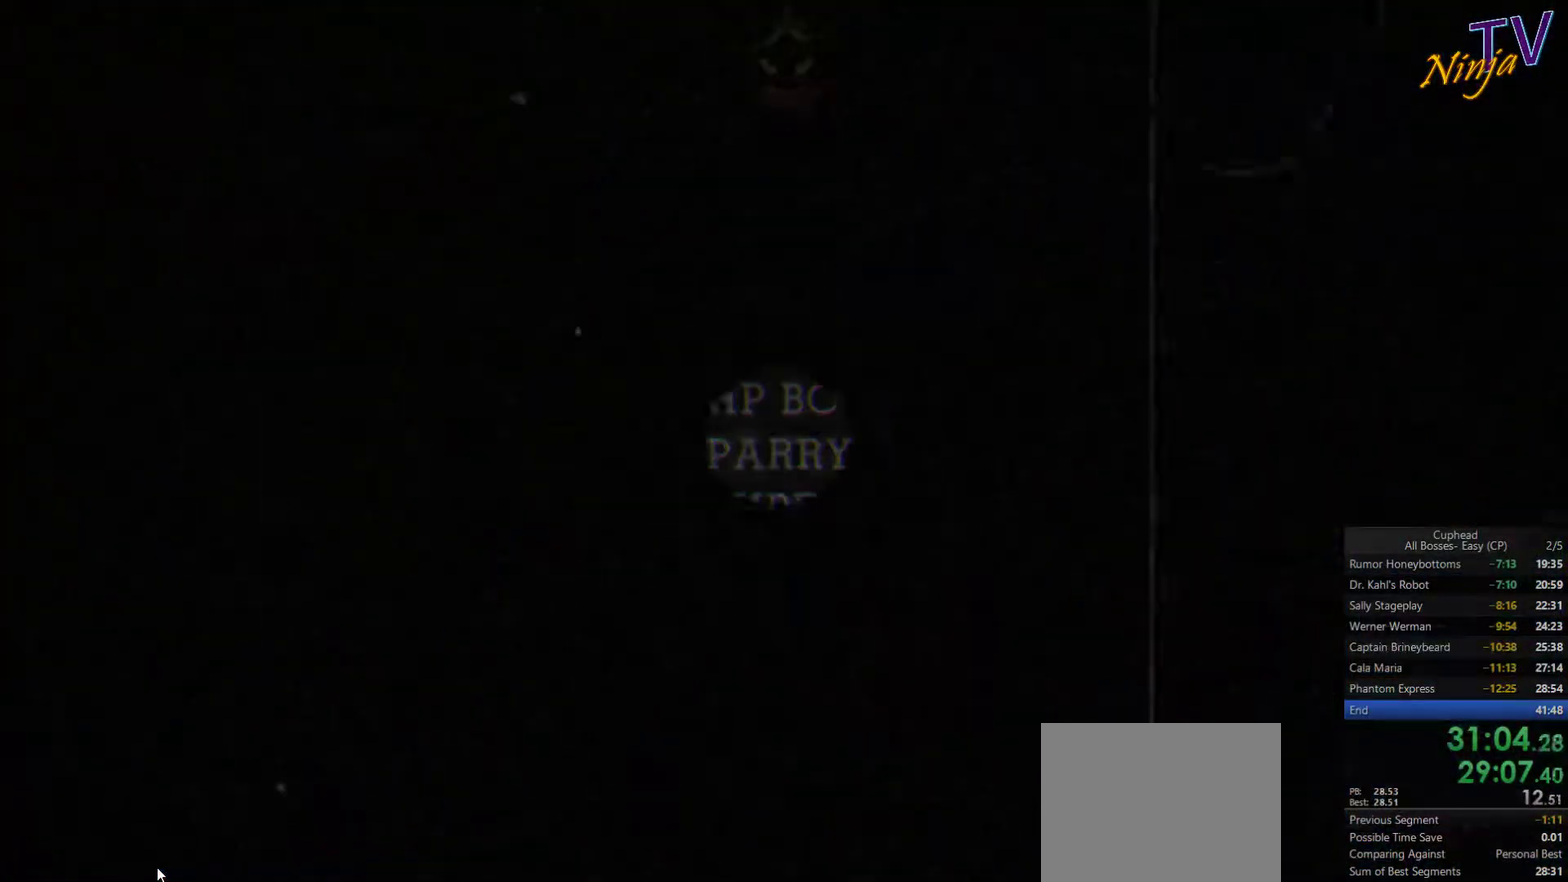
{"buttons": [], "left_stick": "right", "right_stick": "center", "events": []}
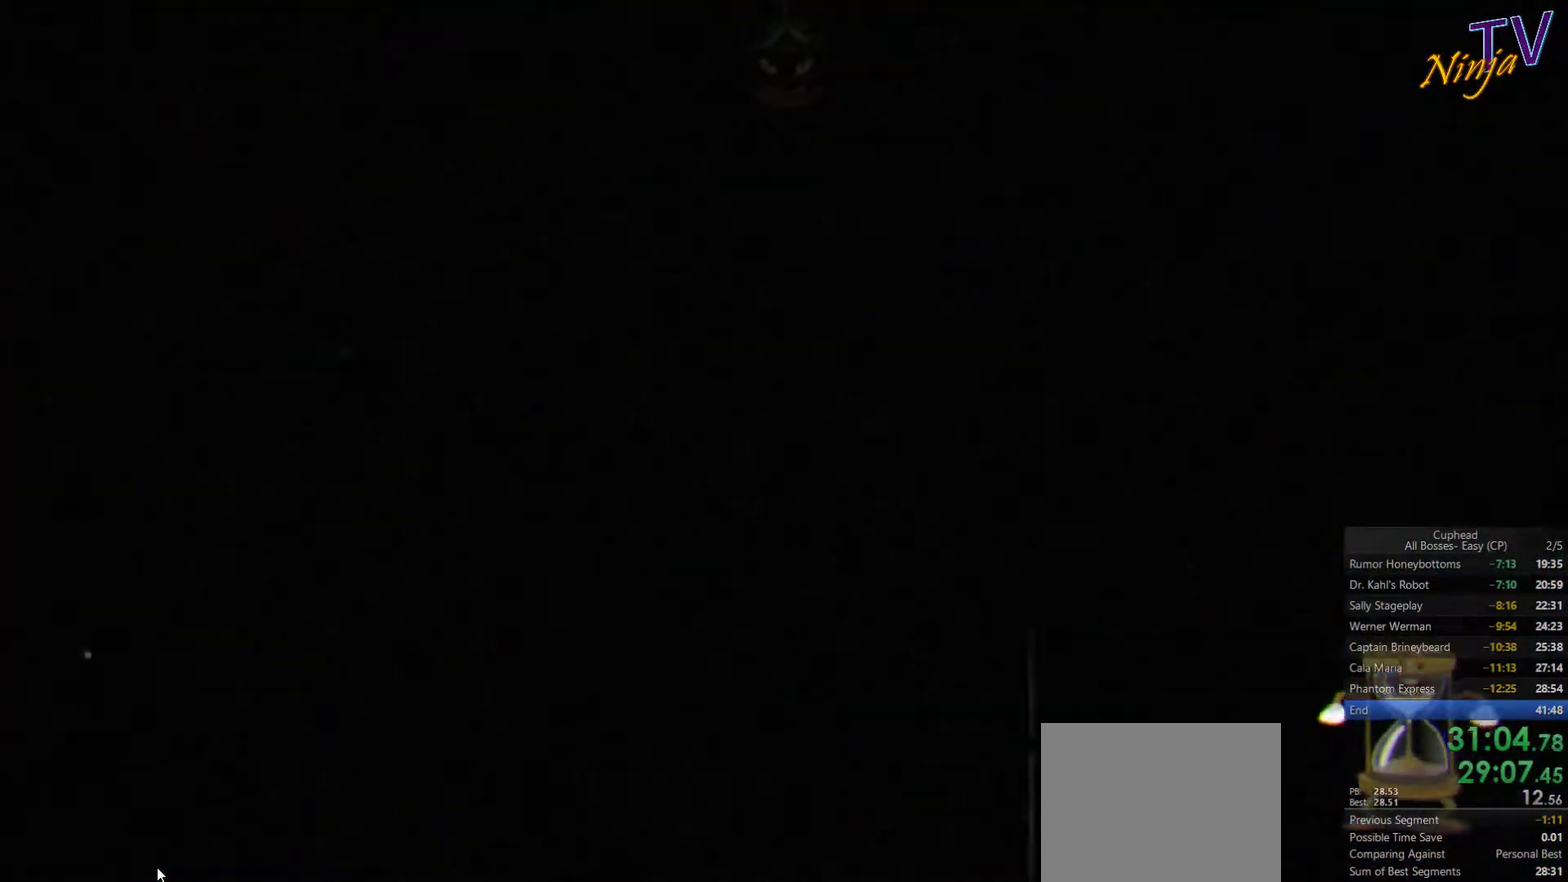
{"buttons": [], "left_stick": "right", "right_stick": "center", "events": []}
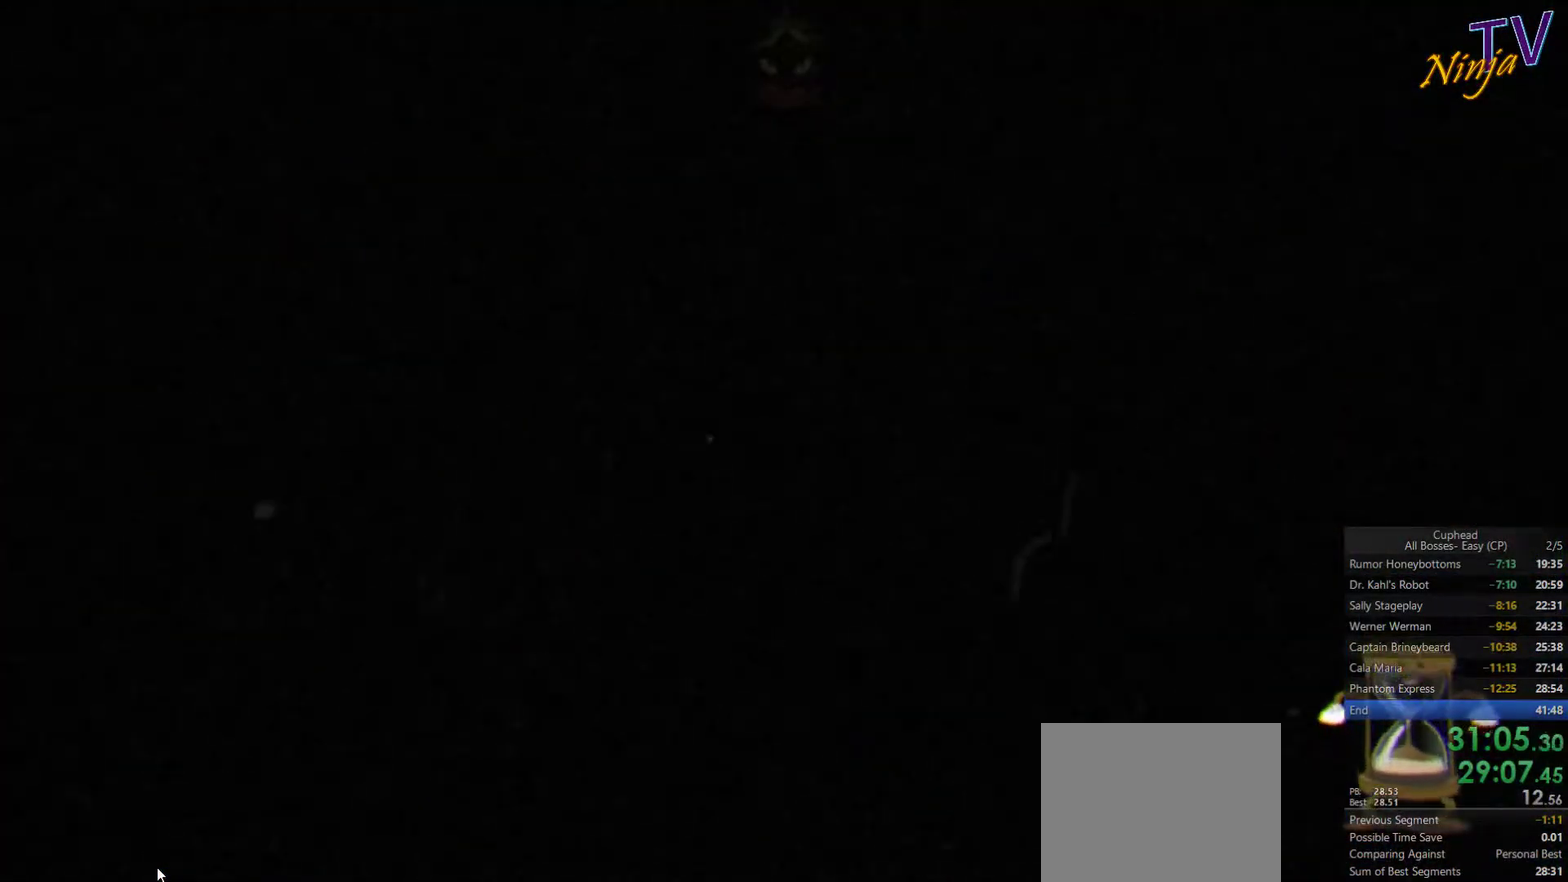
{"buttons": [], "left_stick": "right", "right_stick": "center", "events": []}
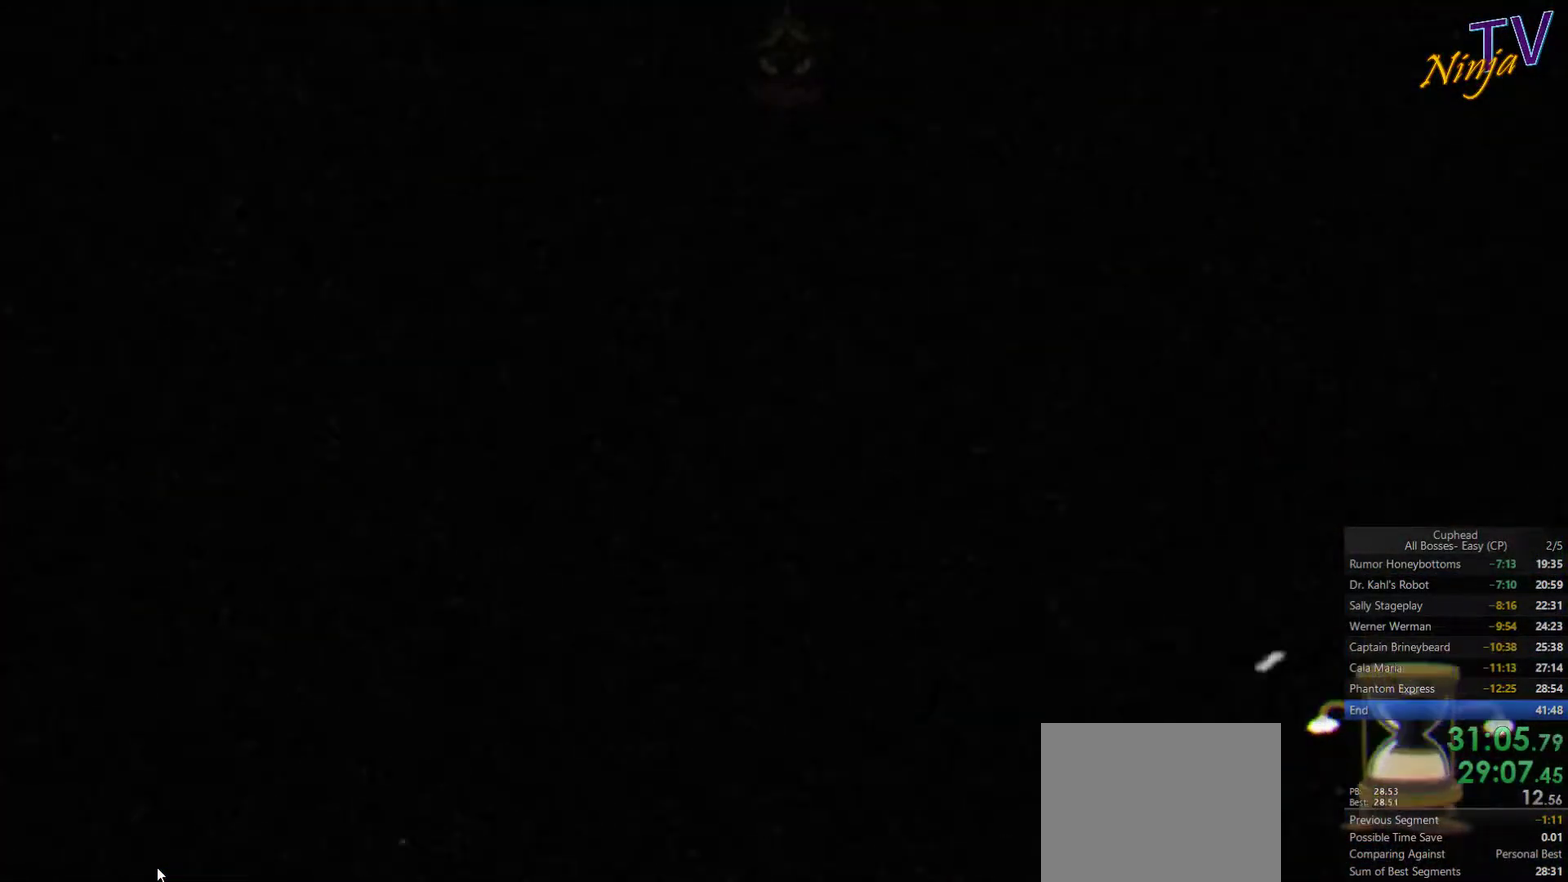
{"buttons": [], "left_stick": "right", "right_stick": "center", "events": []}
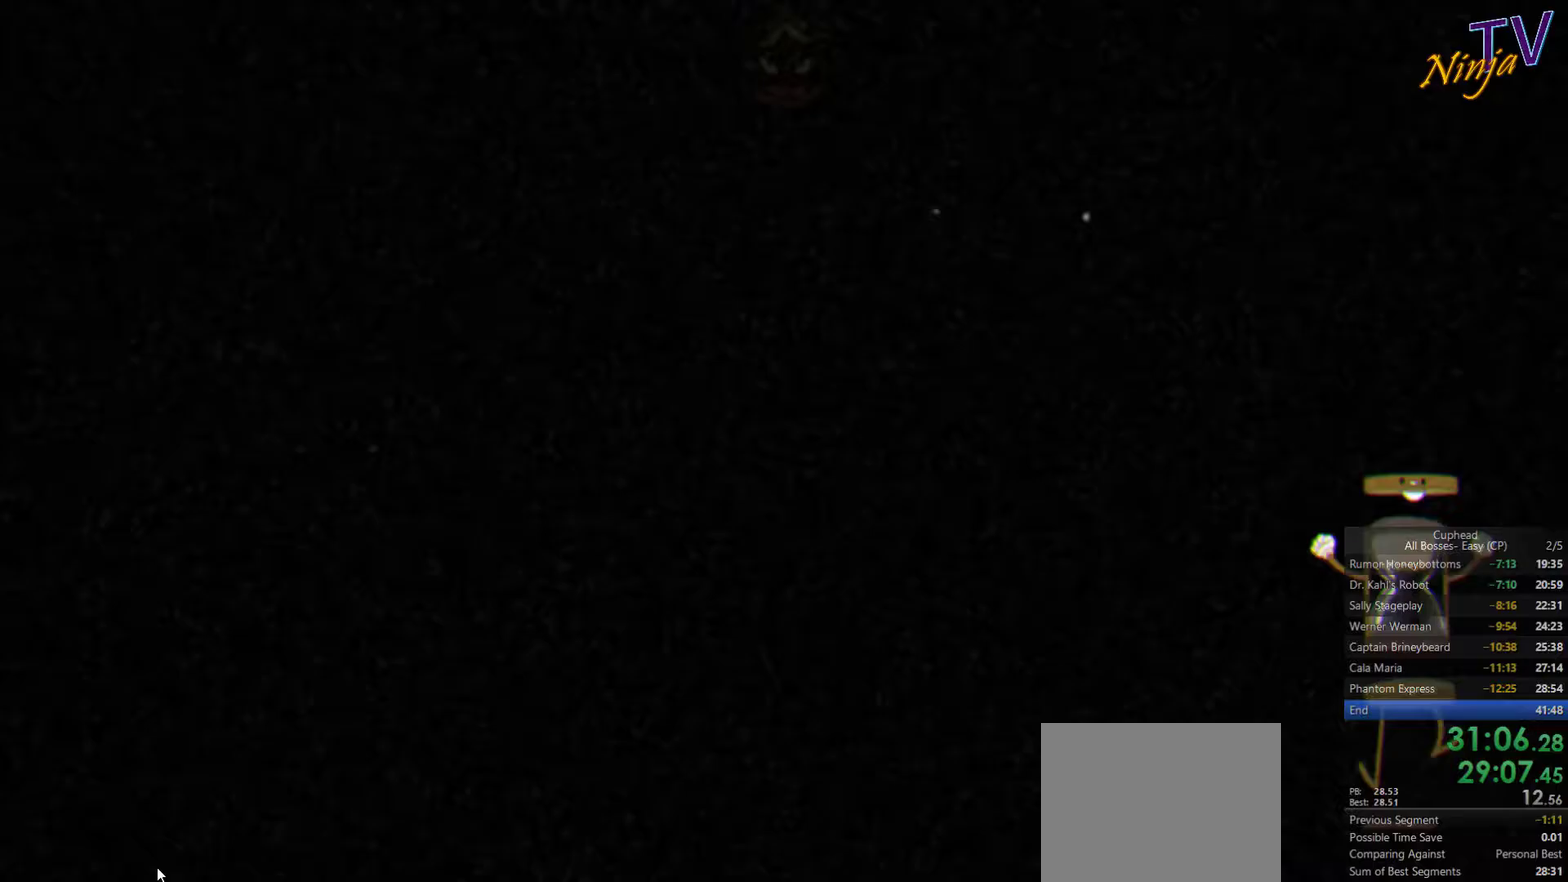
{"buttons": [], "left_stick": "right", "right_stick": "center", "events": []}
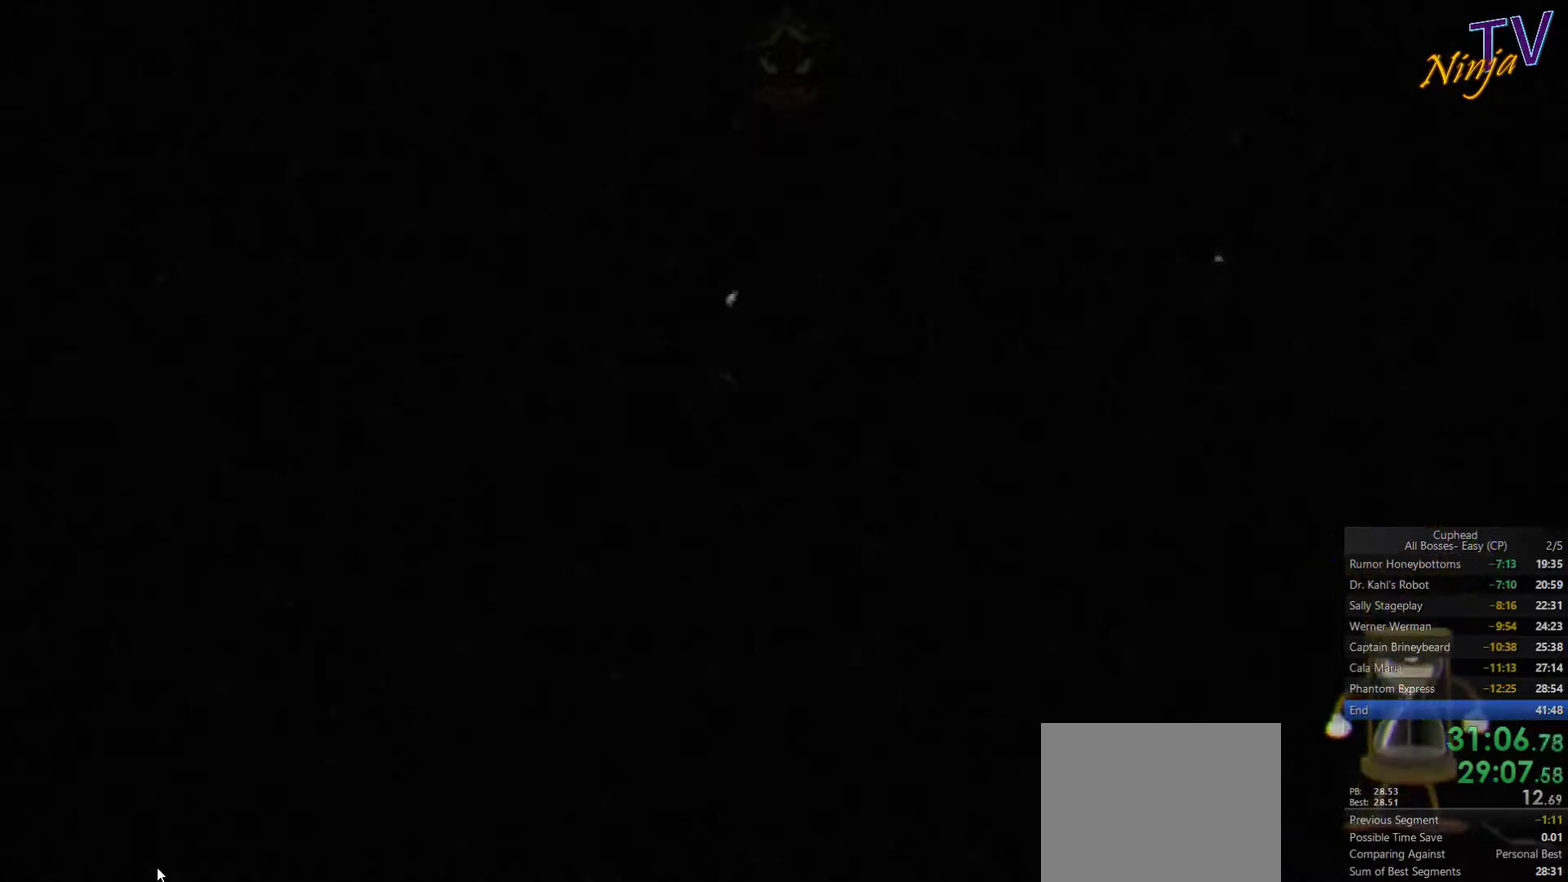
{"buttons": [], "left_stick": "right", "right_stick": "center", "events": []}
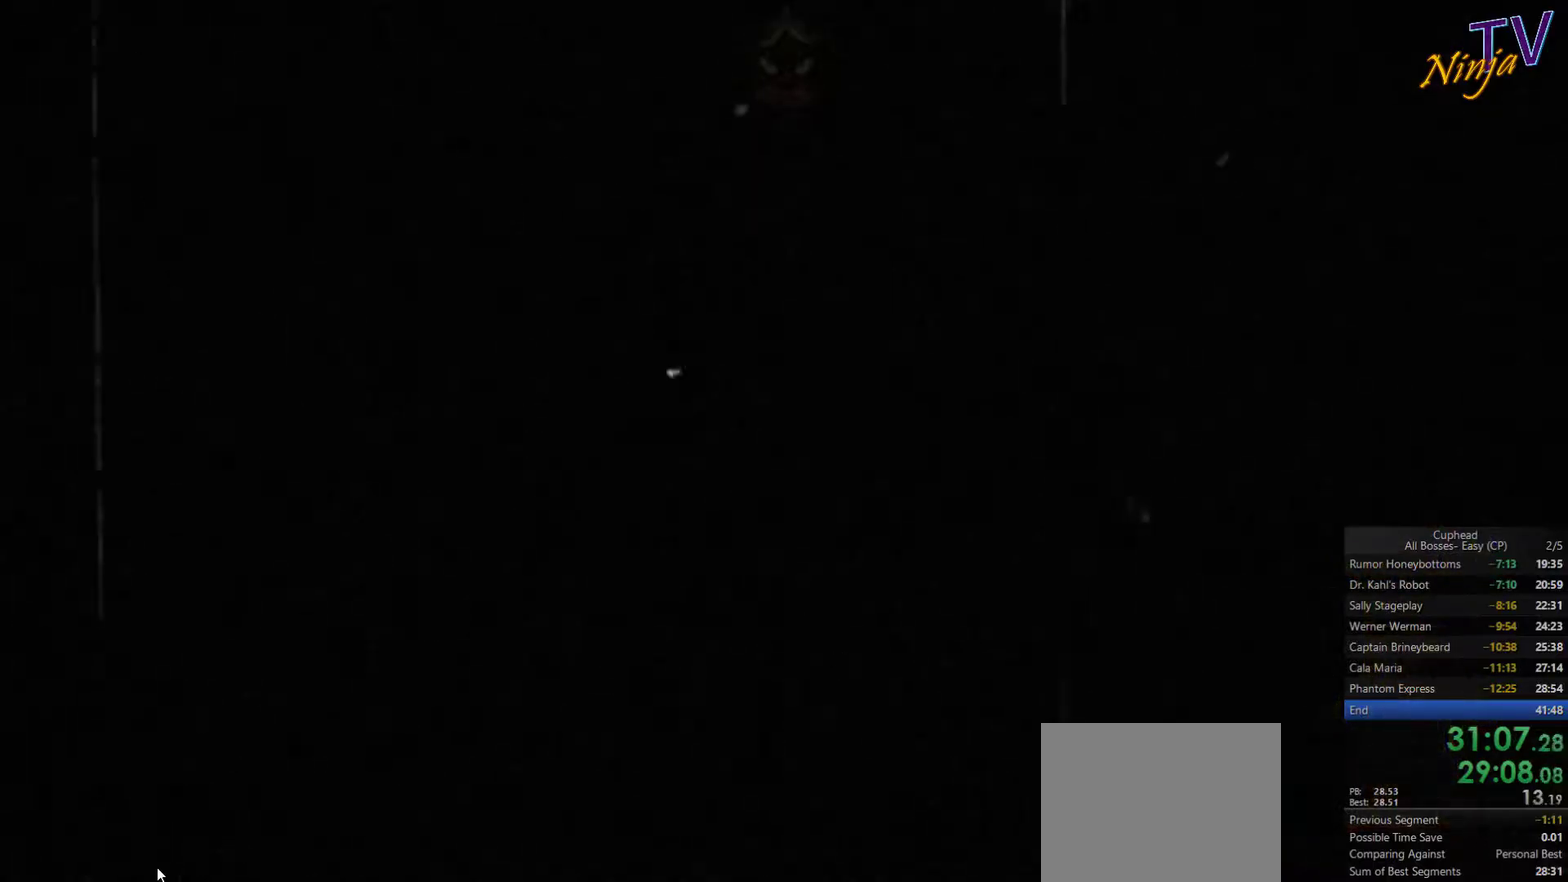
{"buttons": [], "left_stick": "right", "right_stick": "center", "events": []}
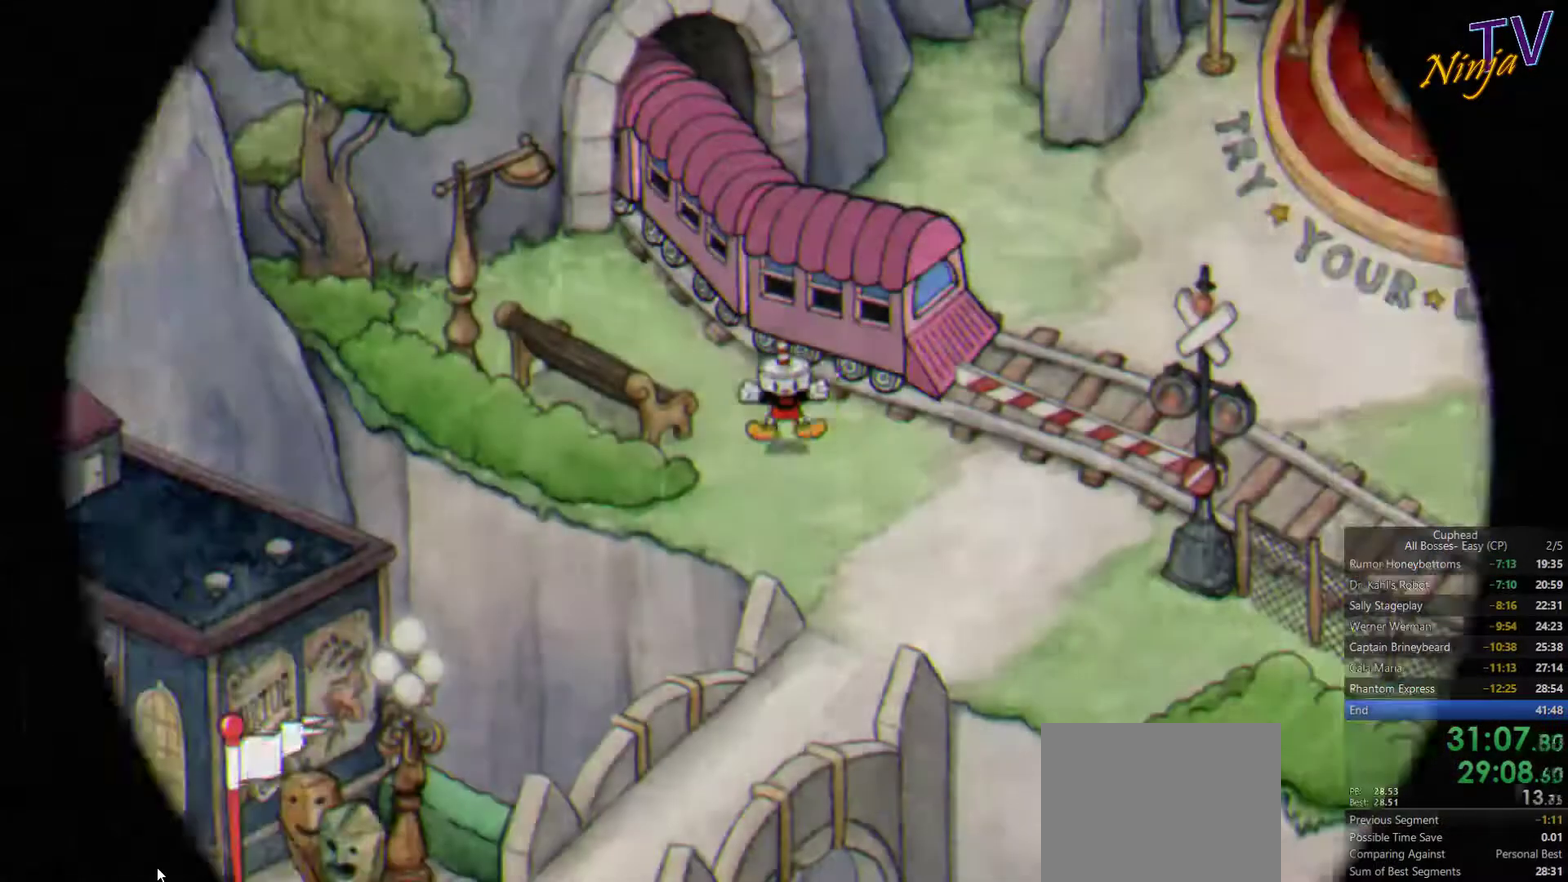
{"buttons": [], "left_stick": "right", "right_stick": "center", "events": []}
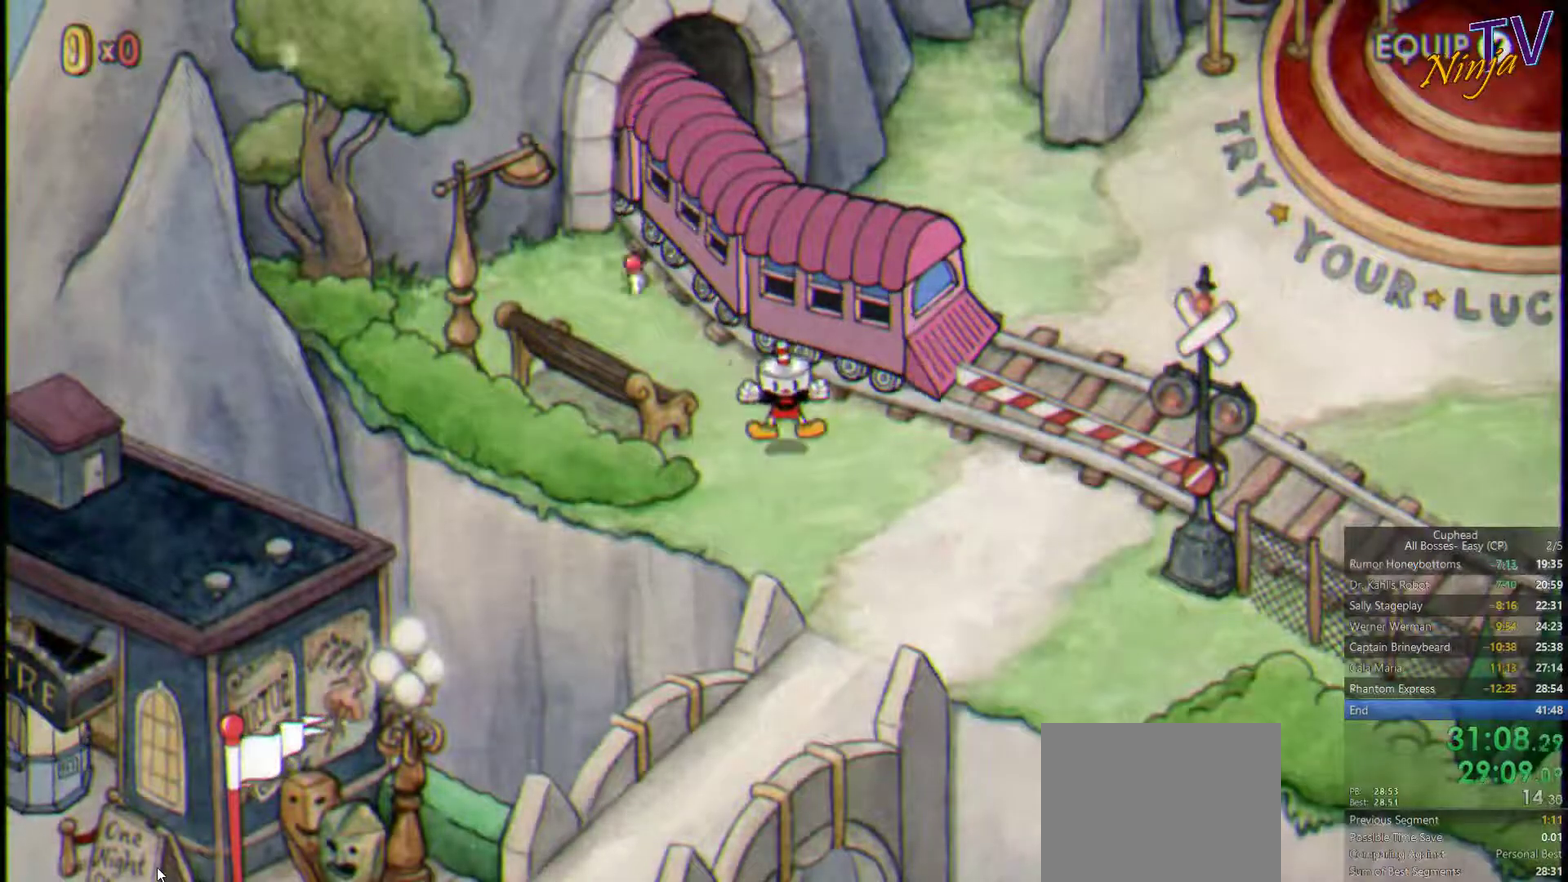
{"buttons": [], "left_stick": "right", "right_stick": "center", "events": []}
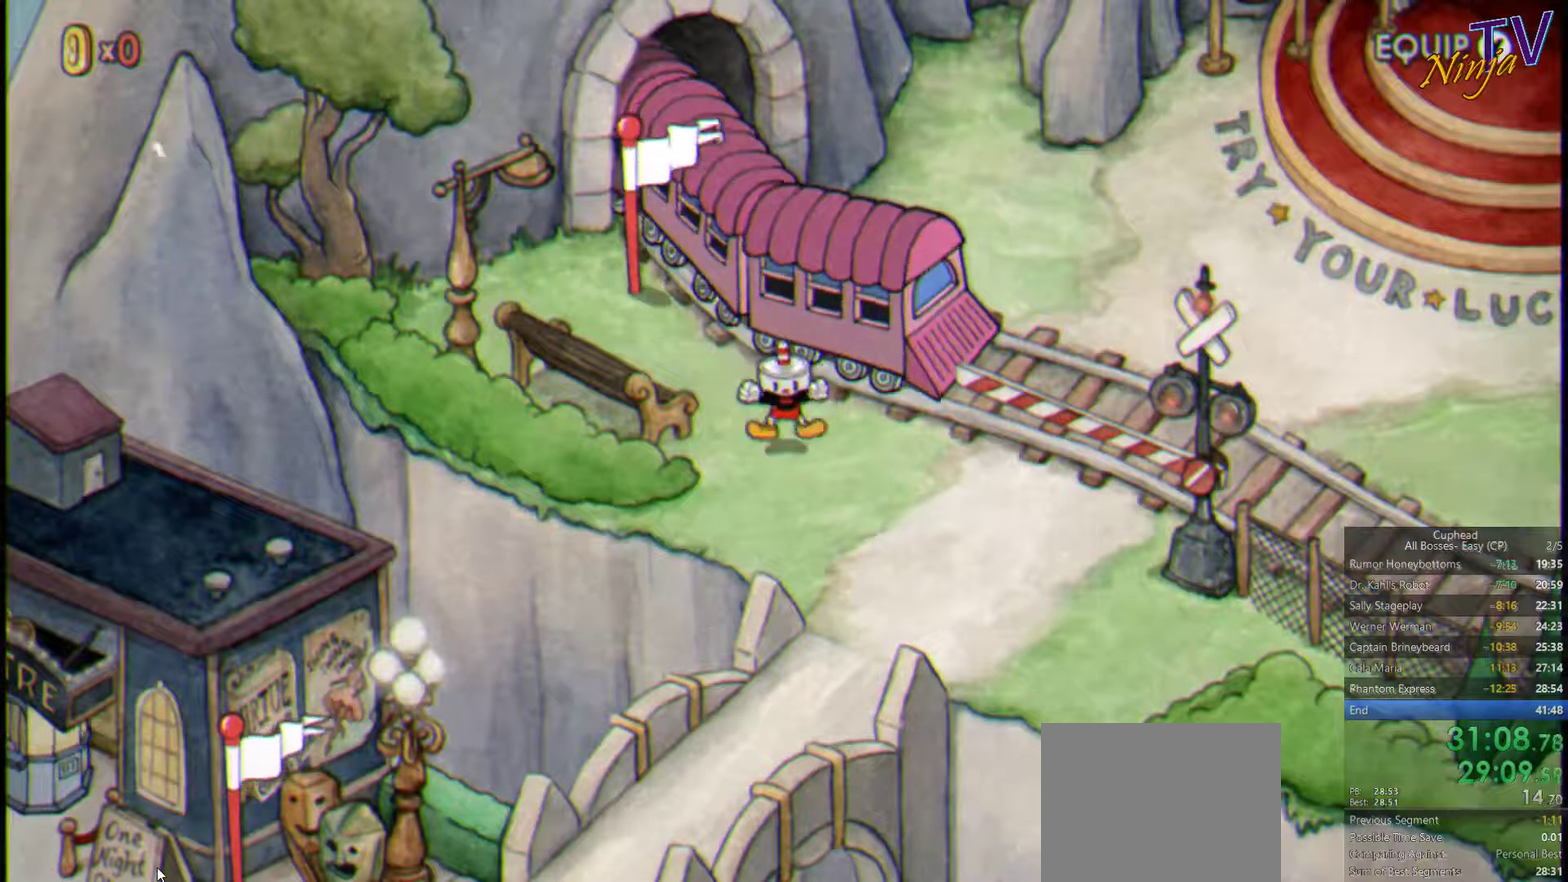
{"buttons": [], "left_stick": "right", "right_stick": "center", "events": []}
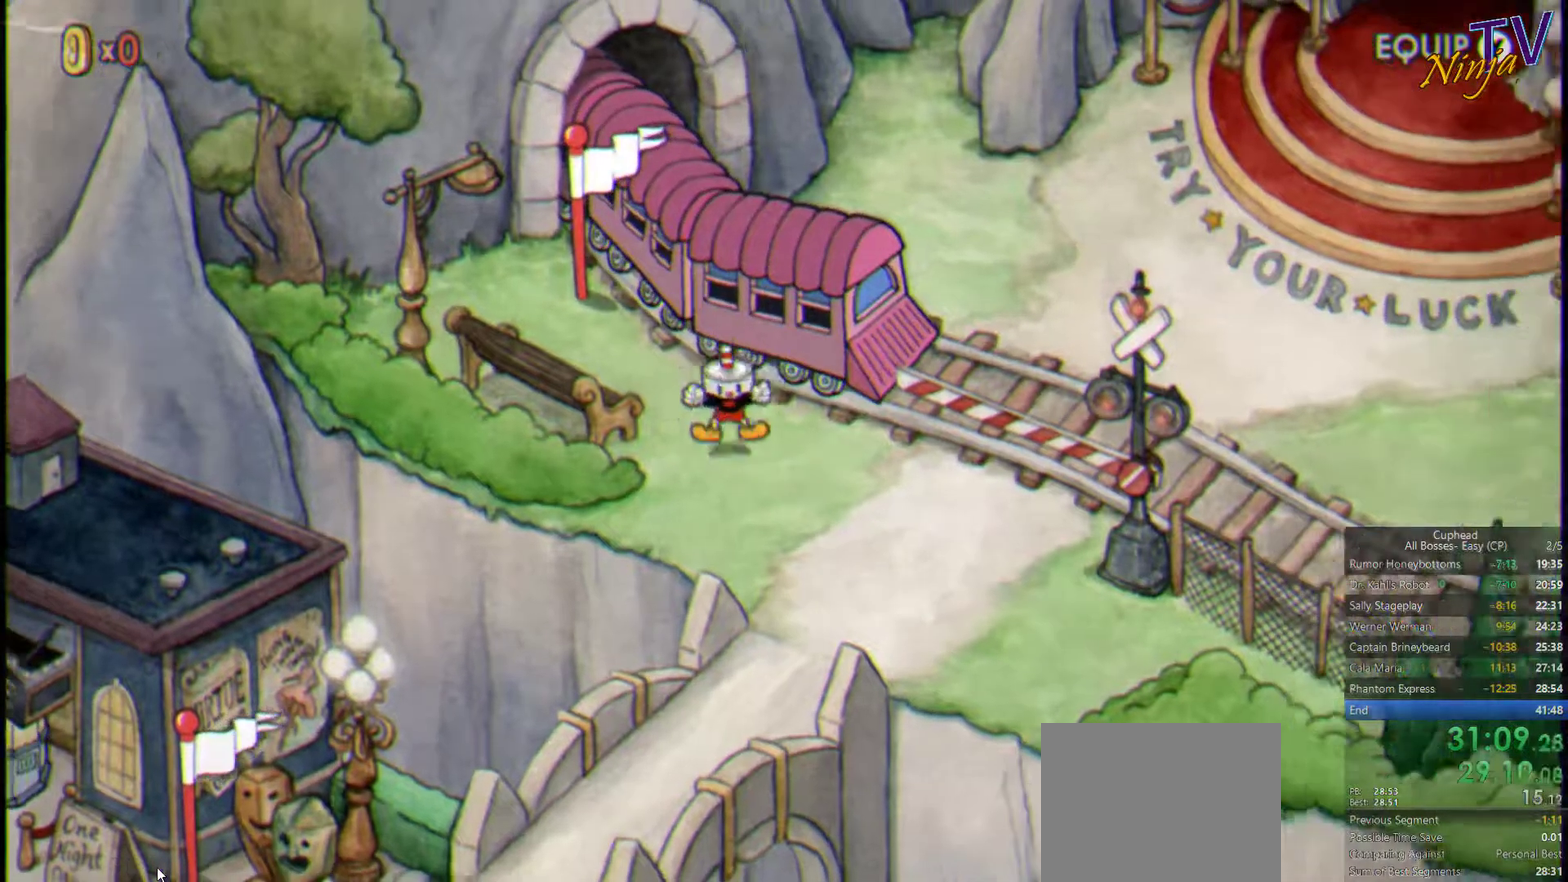
{"buttons": [], "left_stick": "right", "right_stick": "center", "events": []}
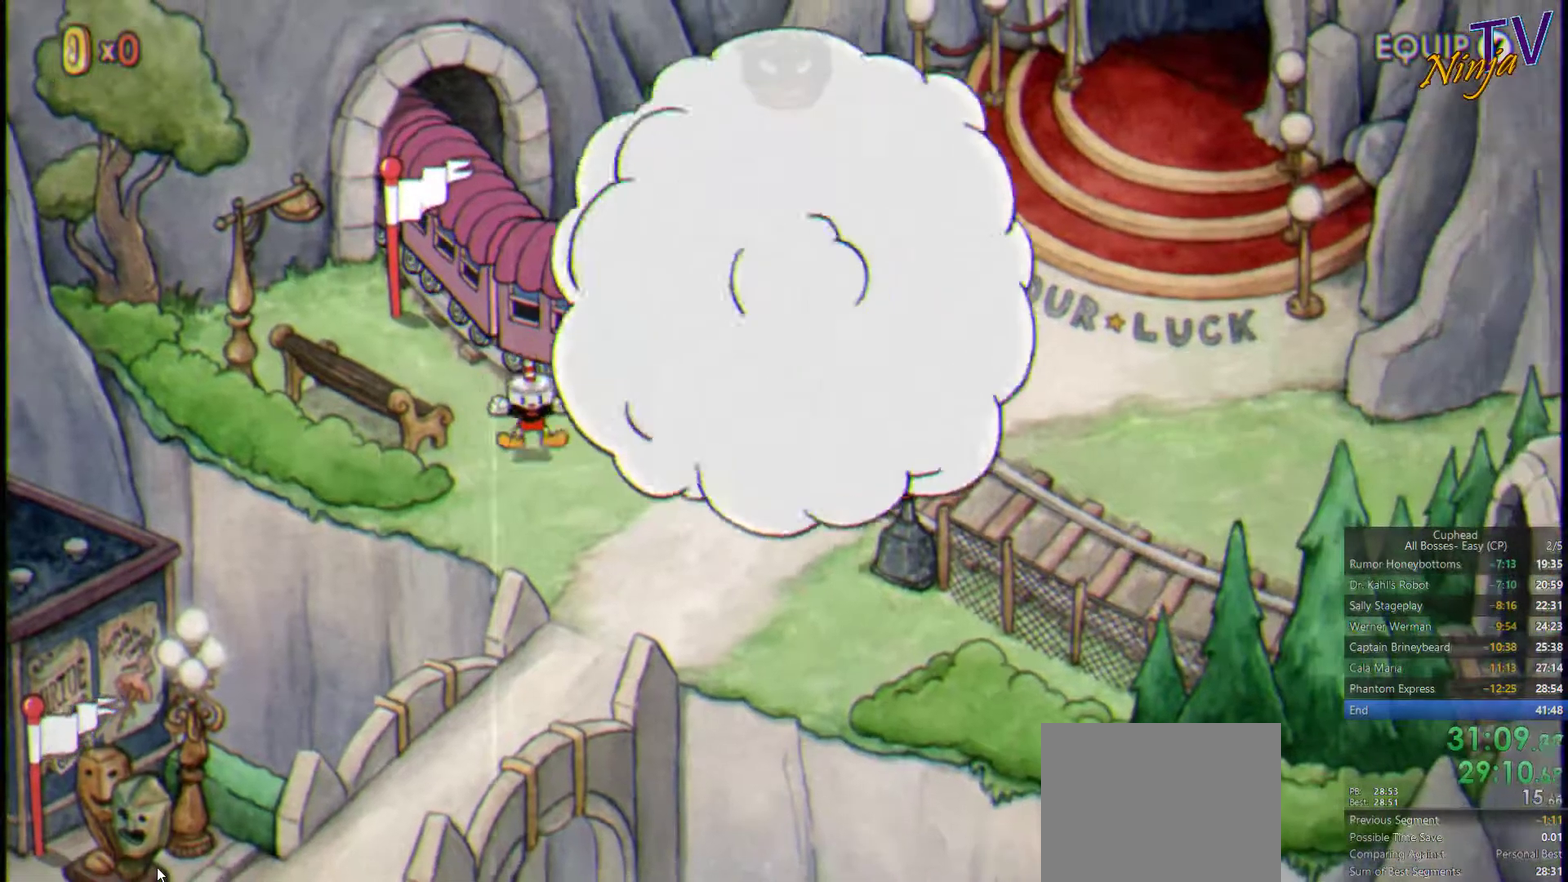
{"buttons": [], "left_stick": "right", "right_stick": "center", "events": []}
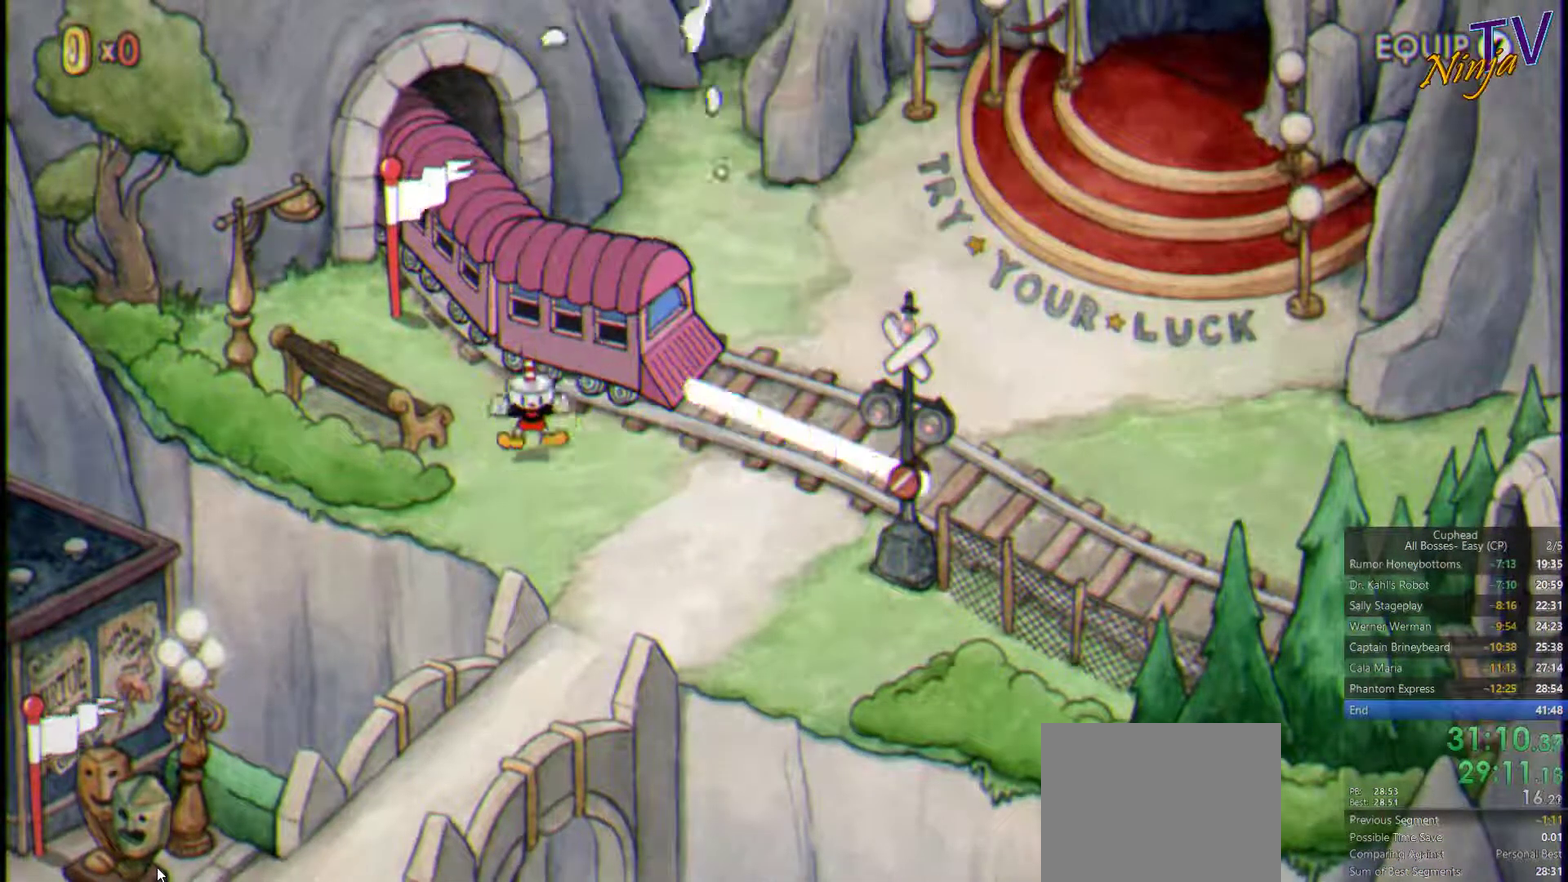
{"buttons": [], "left_stick": "right", "right_stick": "center", "events": []}
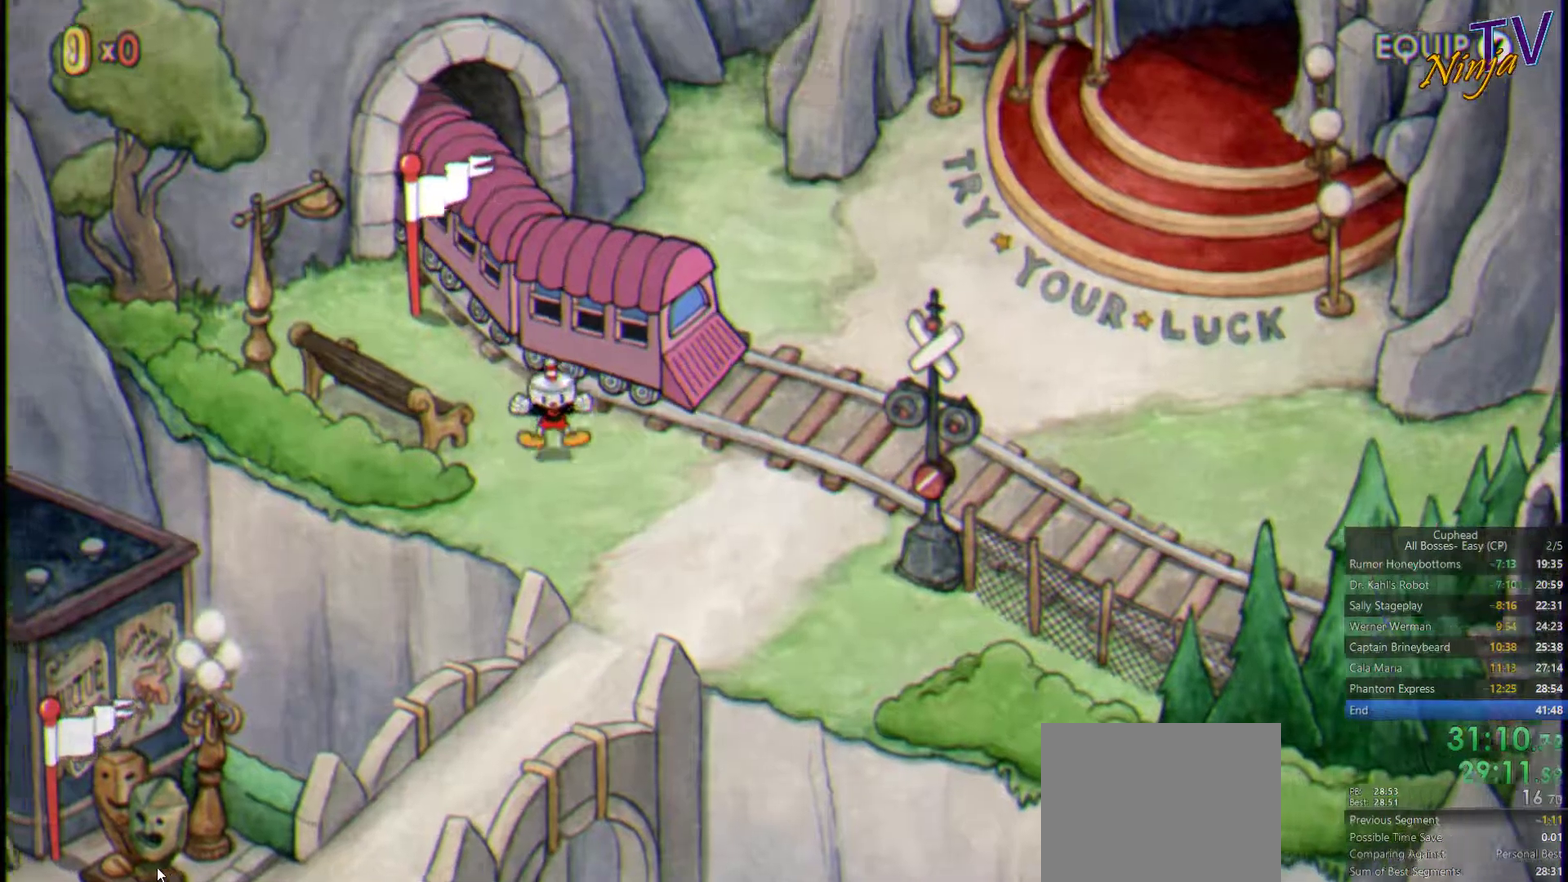
{"buttons": [], "left_stick": "right", "right_stick": "center", "events": []}
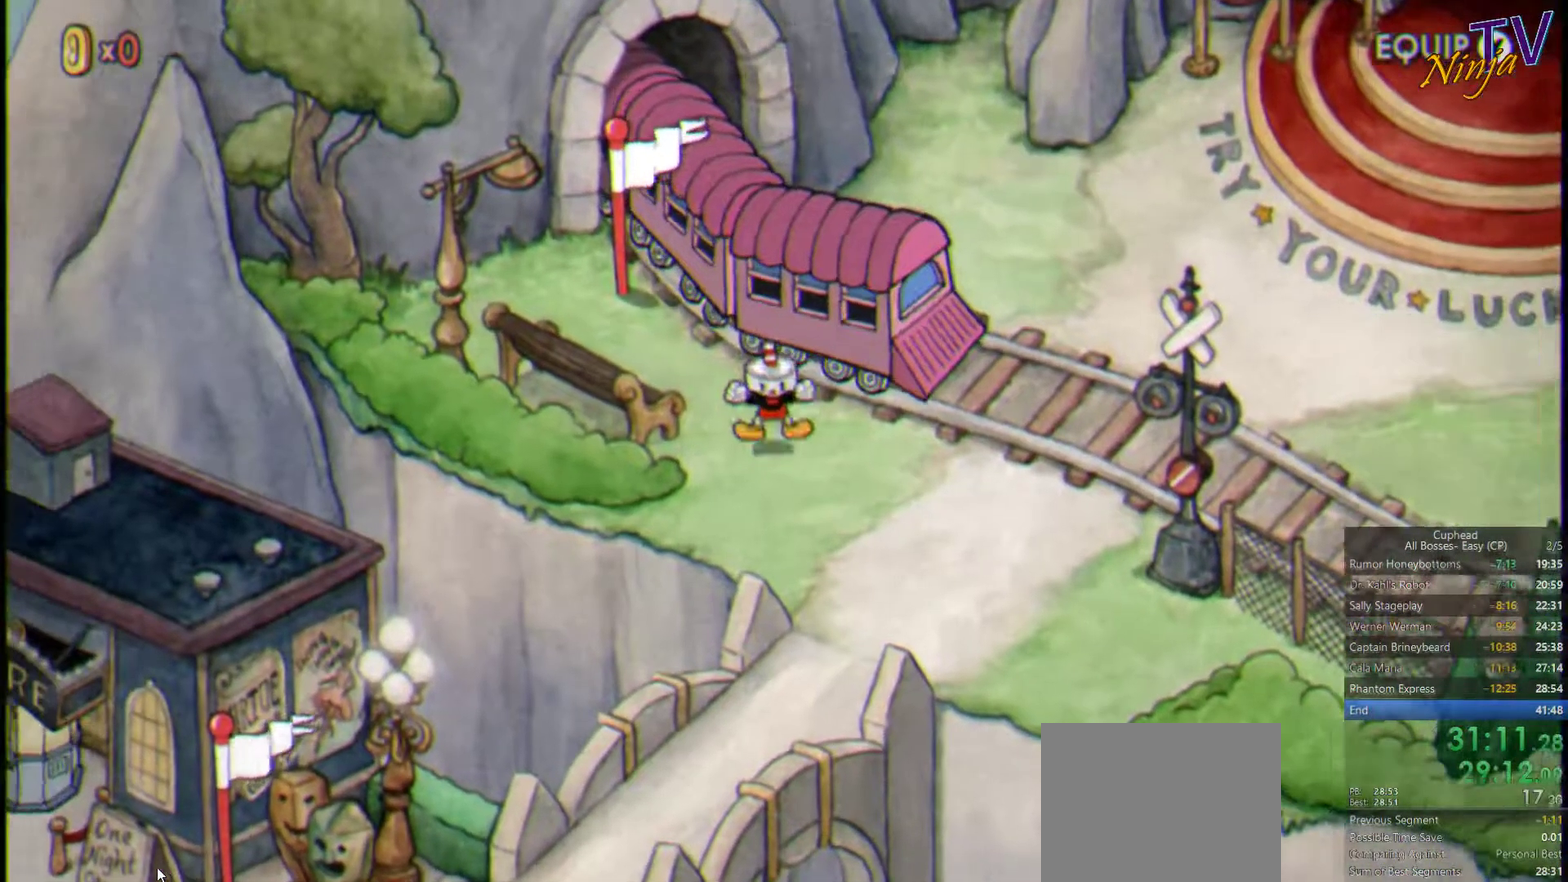
{"buttons": [], "left_stick": "right", "right_stick": "center", "events": []}
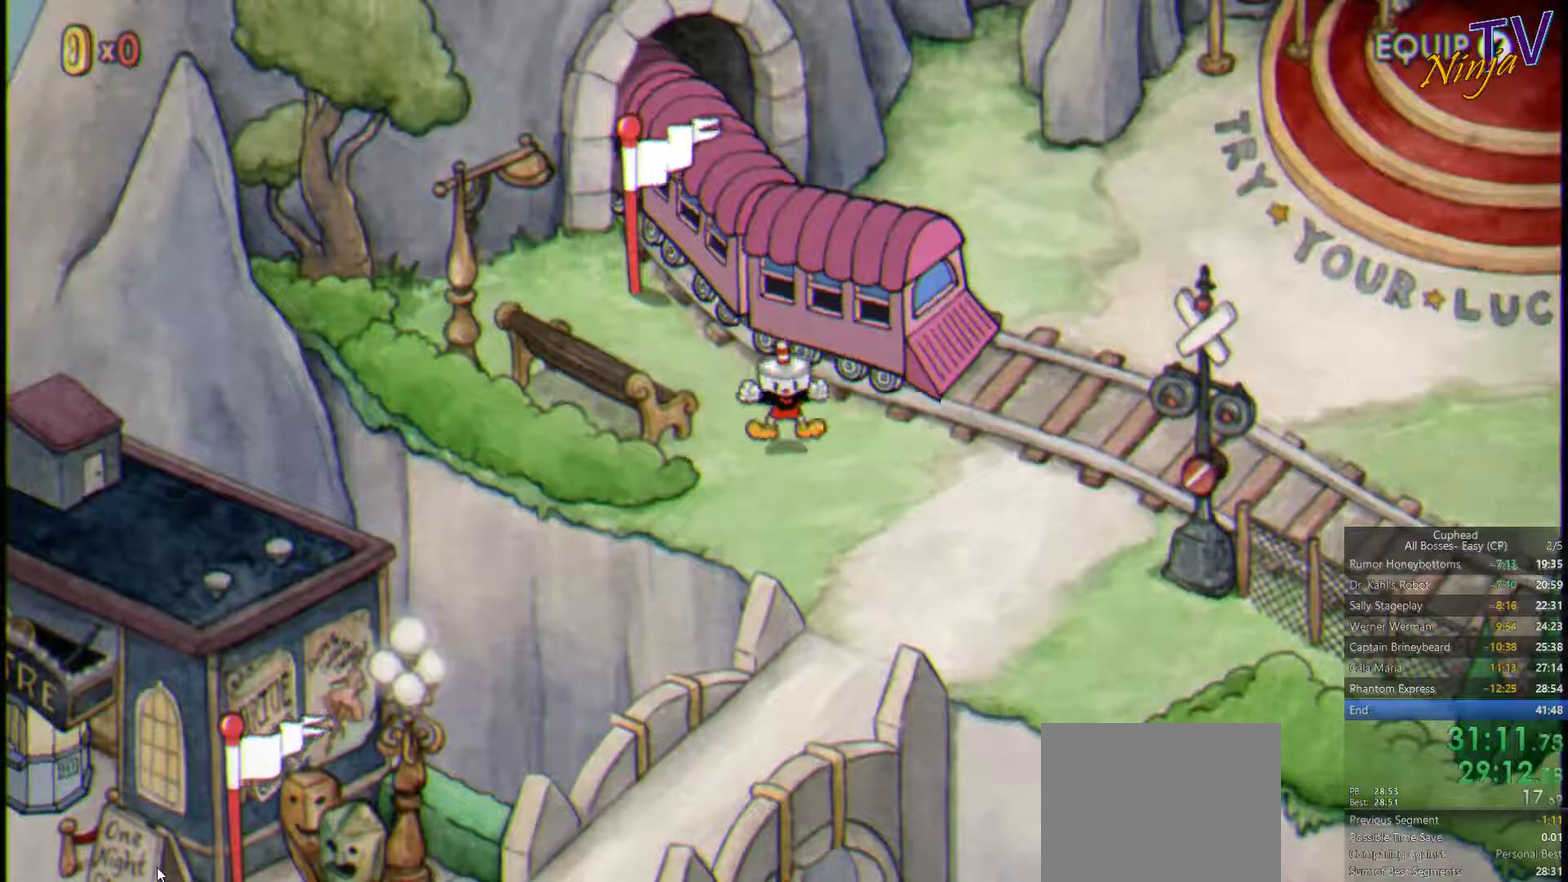
{"buttons": [], "left_stick": "right", "right_stick": "center", "events": []}
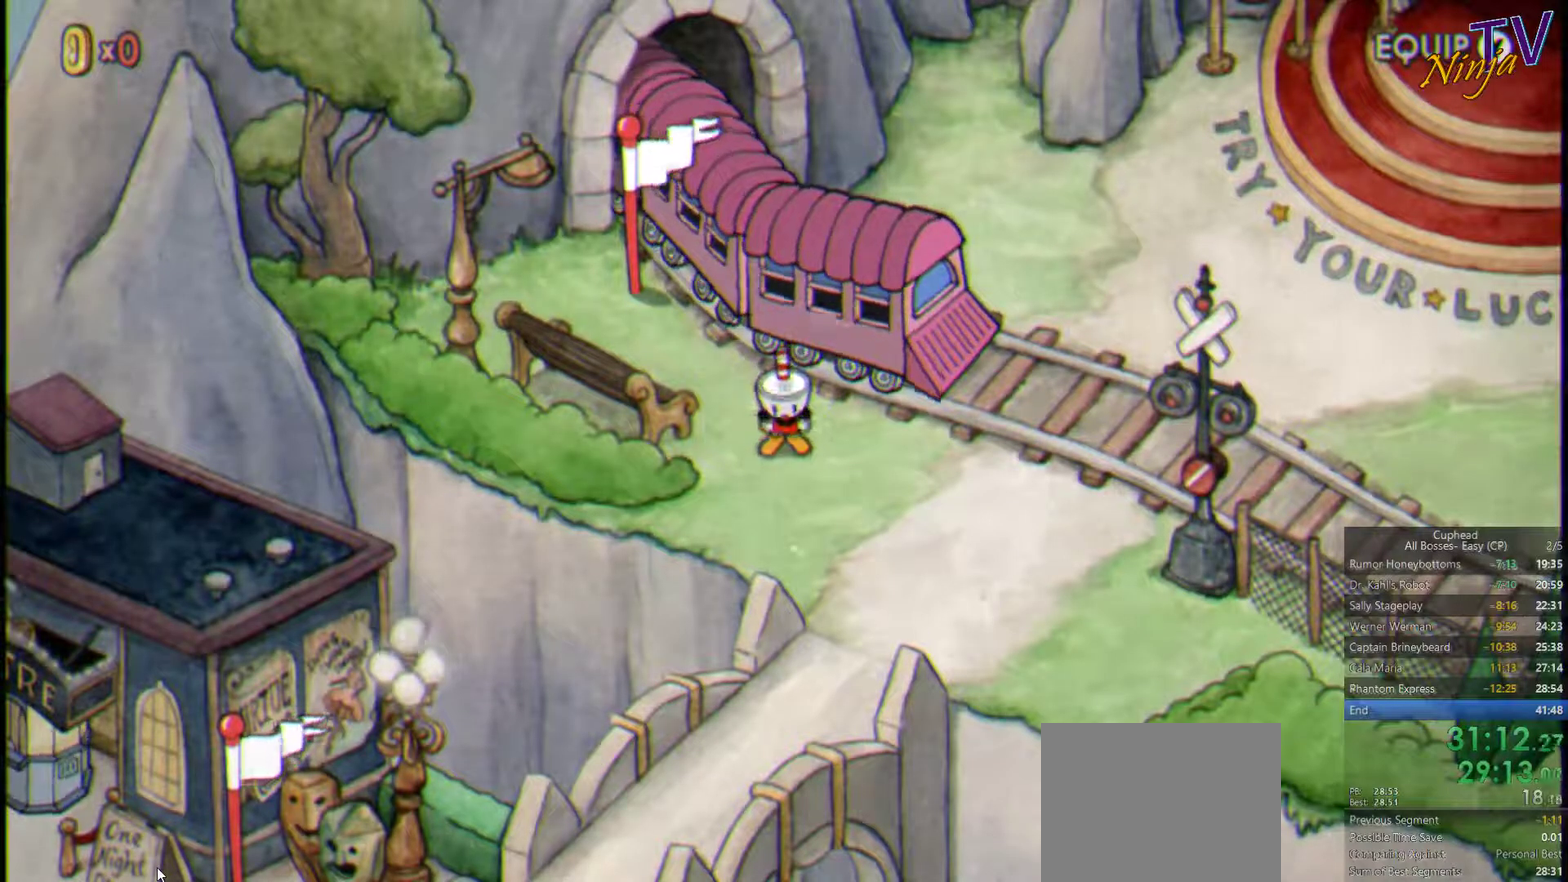
{"buttons": [], "left_stick": "right", "right_stick": "center", "events": []}
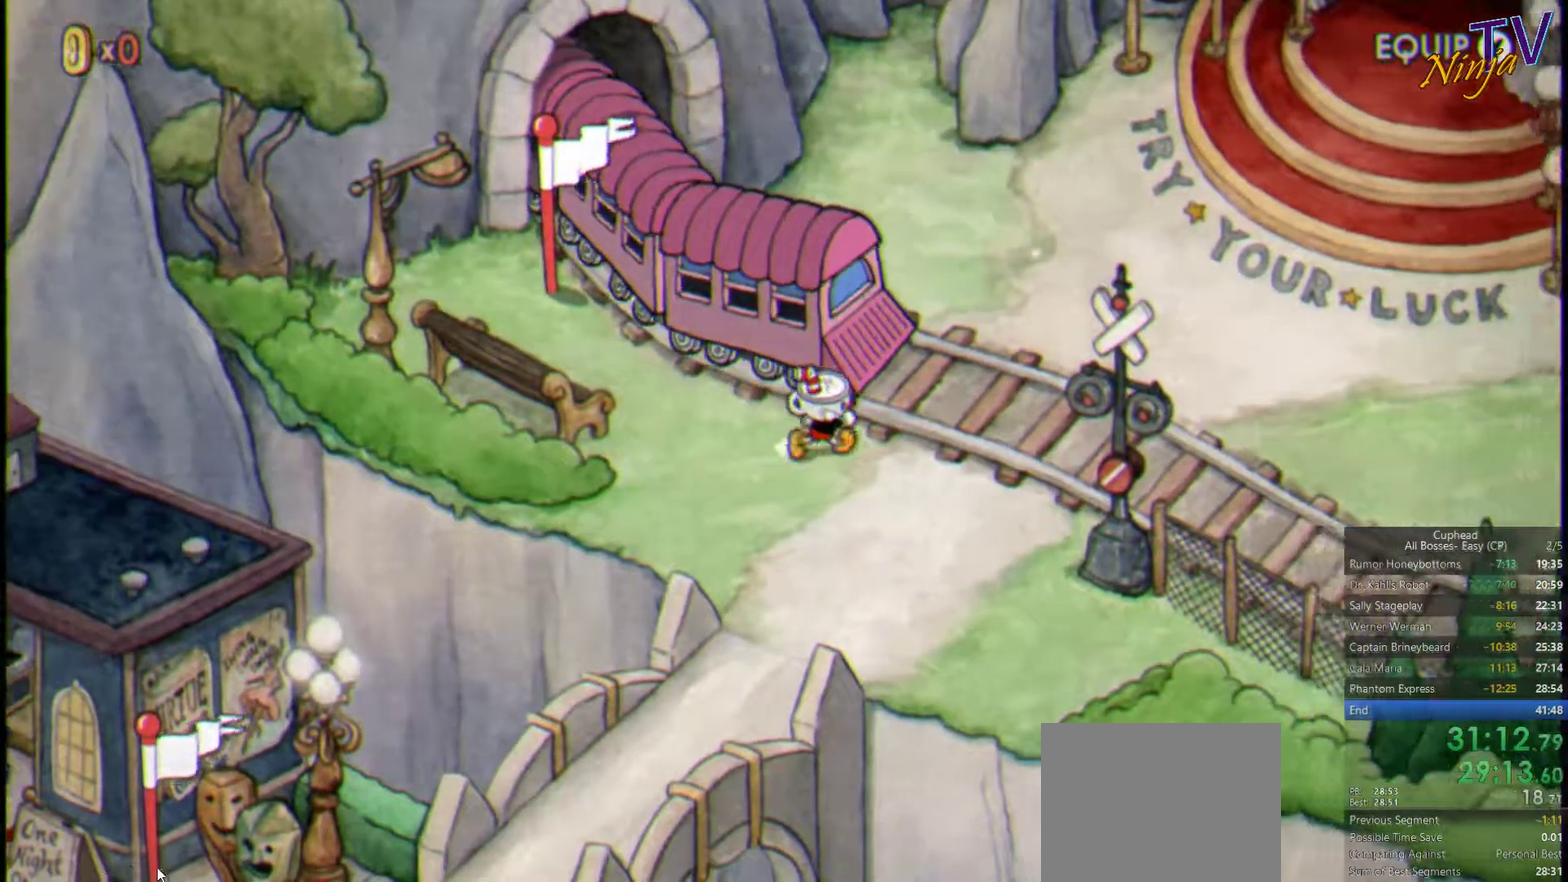
{"buttons": [], "left_stick": "up-right", "right_stick": "center", "events": [[367, "left_stick", "left"], [500, "left_stick", "up-right"]]}
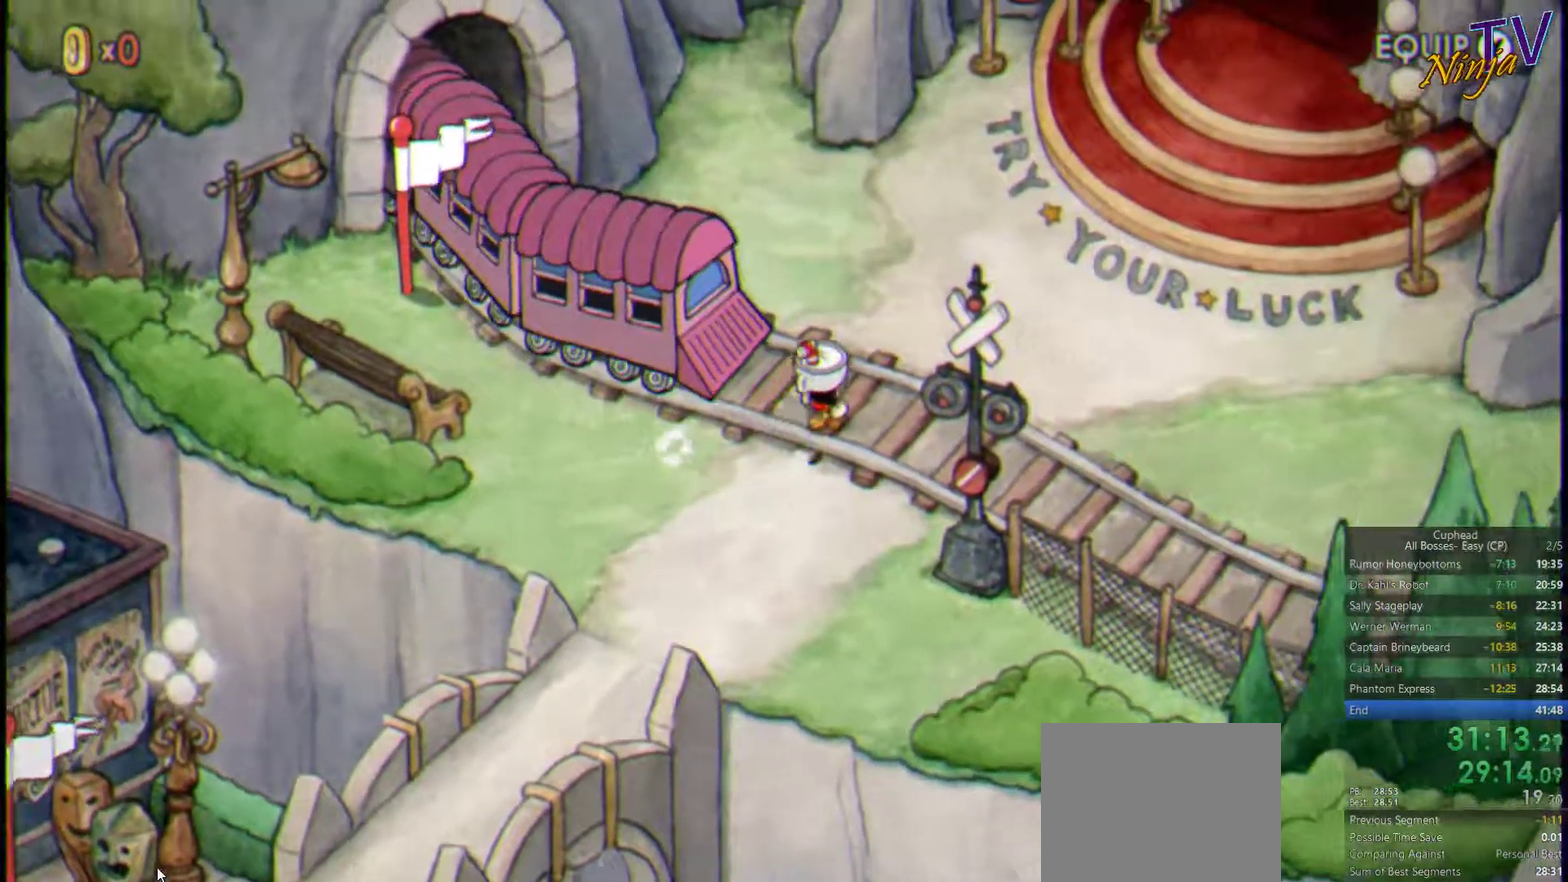
{"buttons": [], "left_stick": "right", "right_stick": "center", "events": [[334, "left_stick", "right"]]}
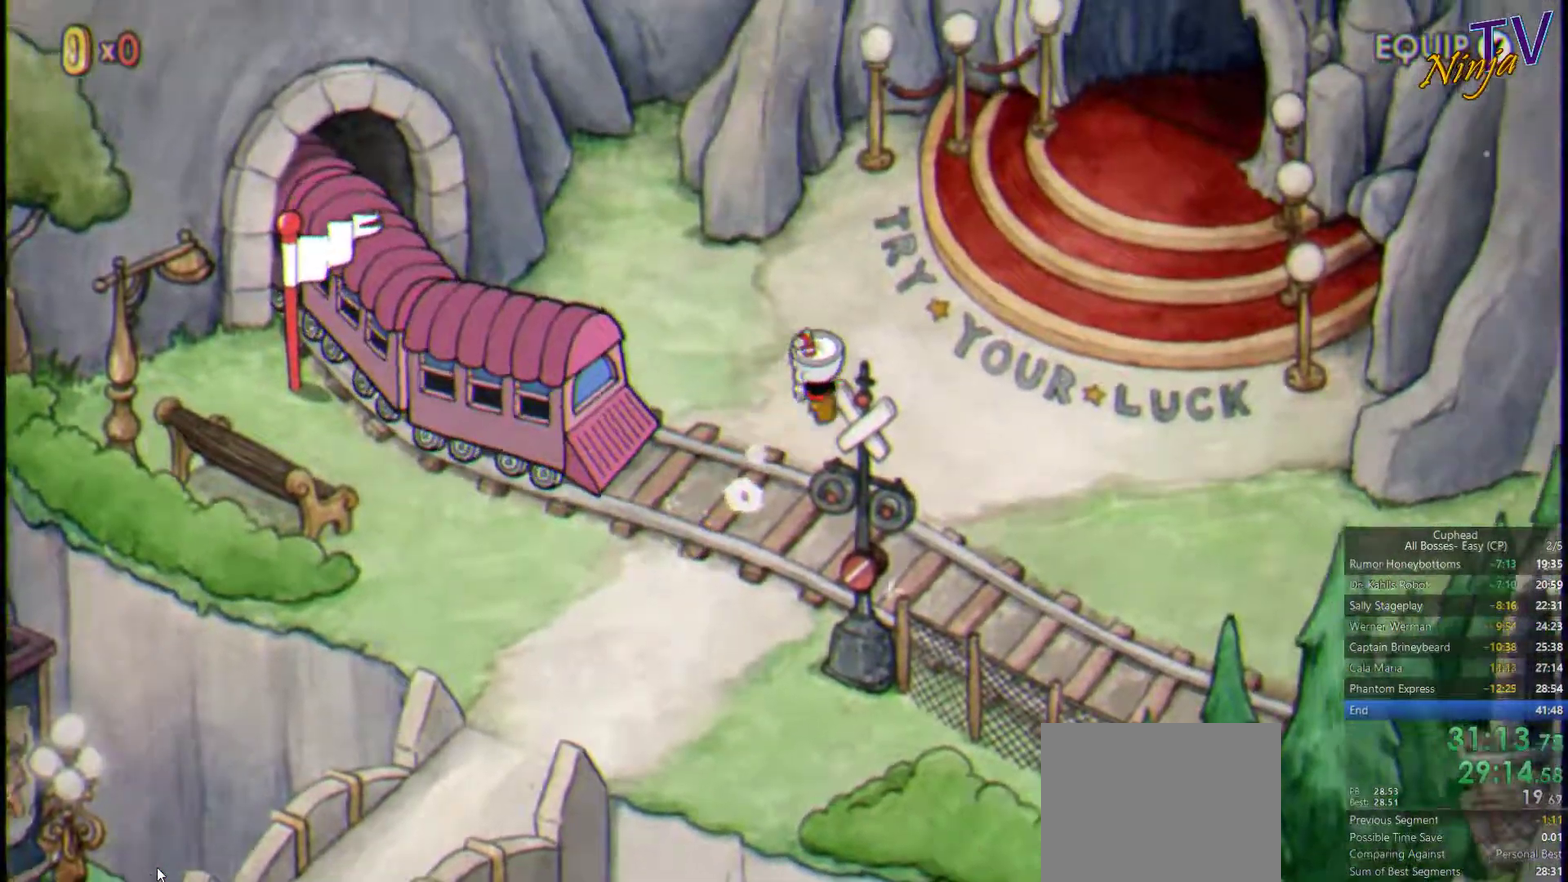
{"buttons": [], "left_stick": "right", "right_stick": "center", "events": []}
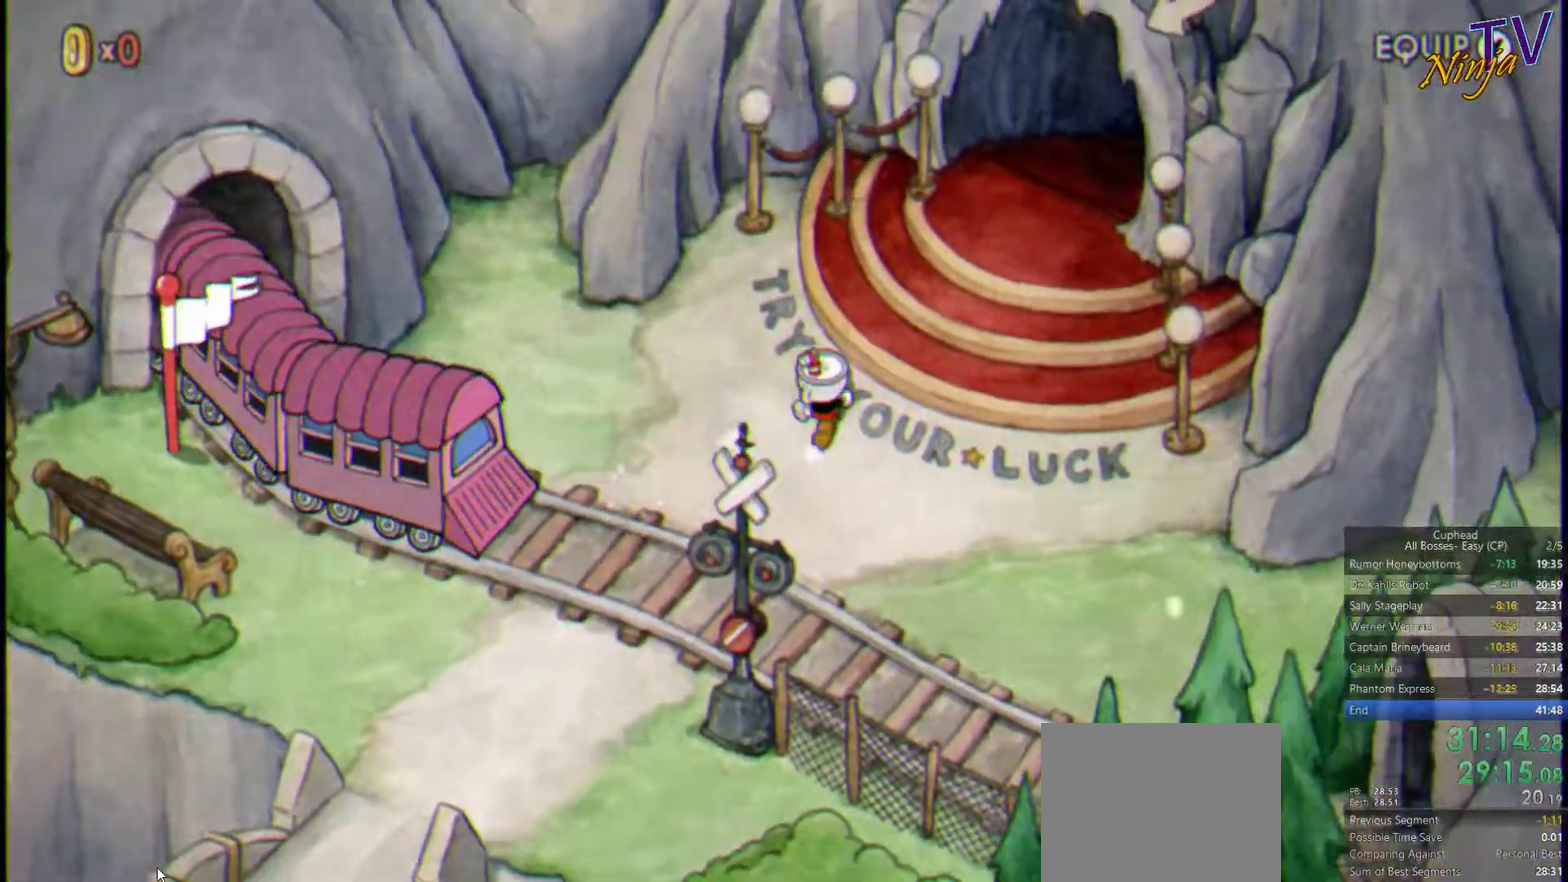
{"buttons": [], "left_stick": "up-right", "right_stick": "center", "events": [[134, "left_stick", "up-right"]]}
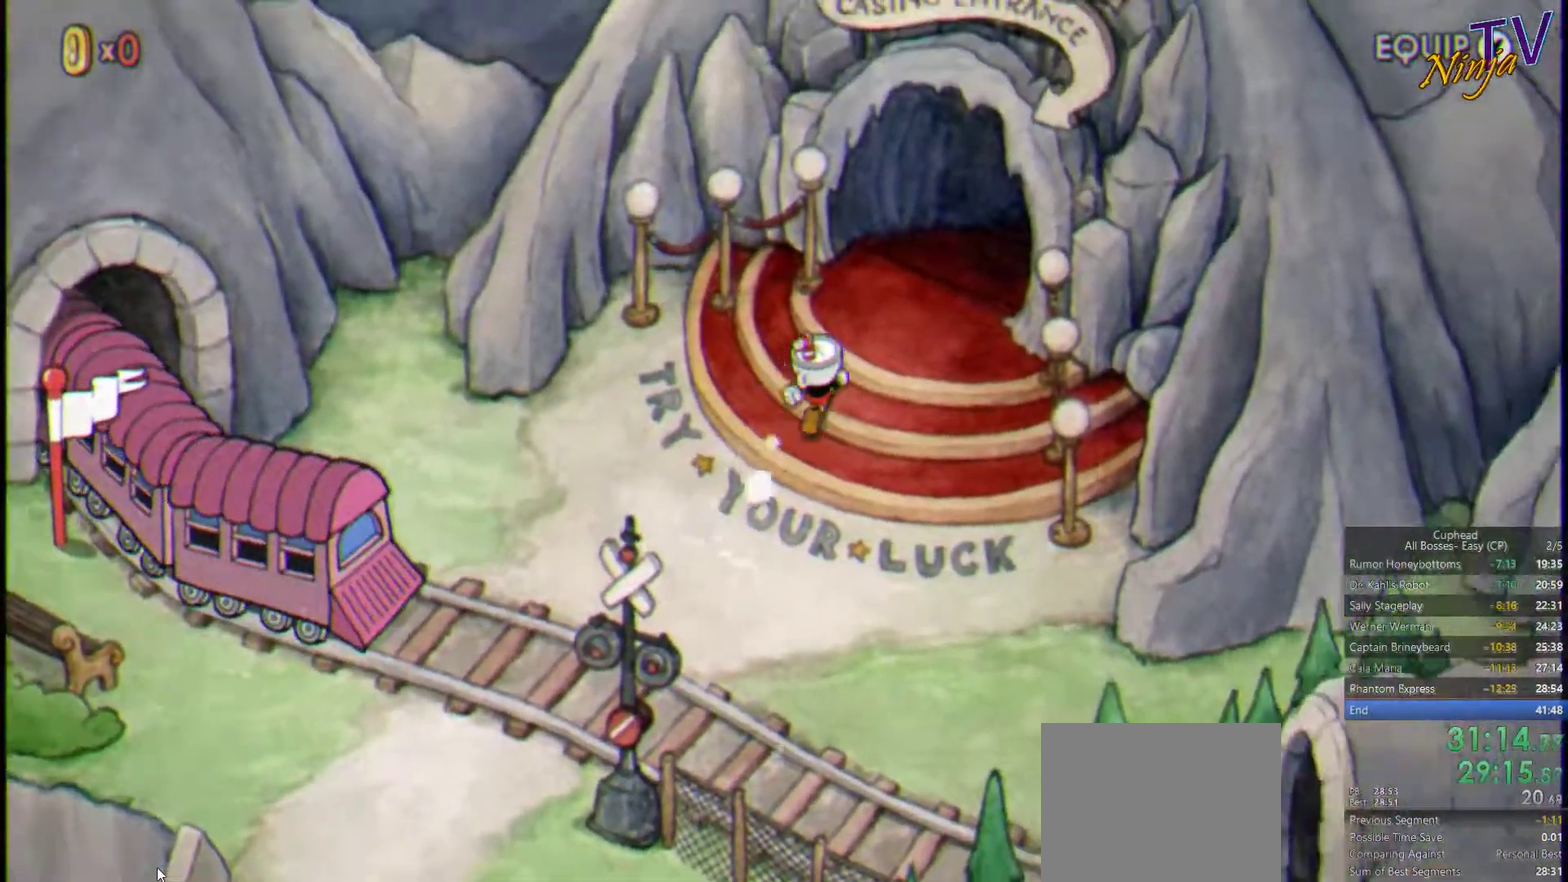
{"buttons": [], "left_stick": "up-right", "right_stick": "center", "events": [[334, "left_stick", "down-left"], [400, "left_stick", "up-right"]]}